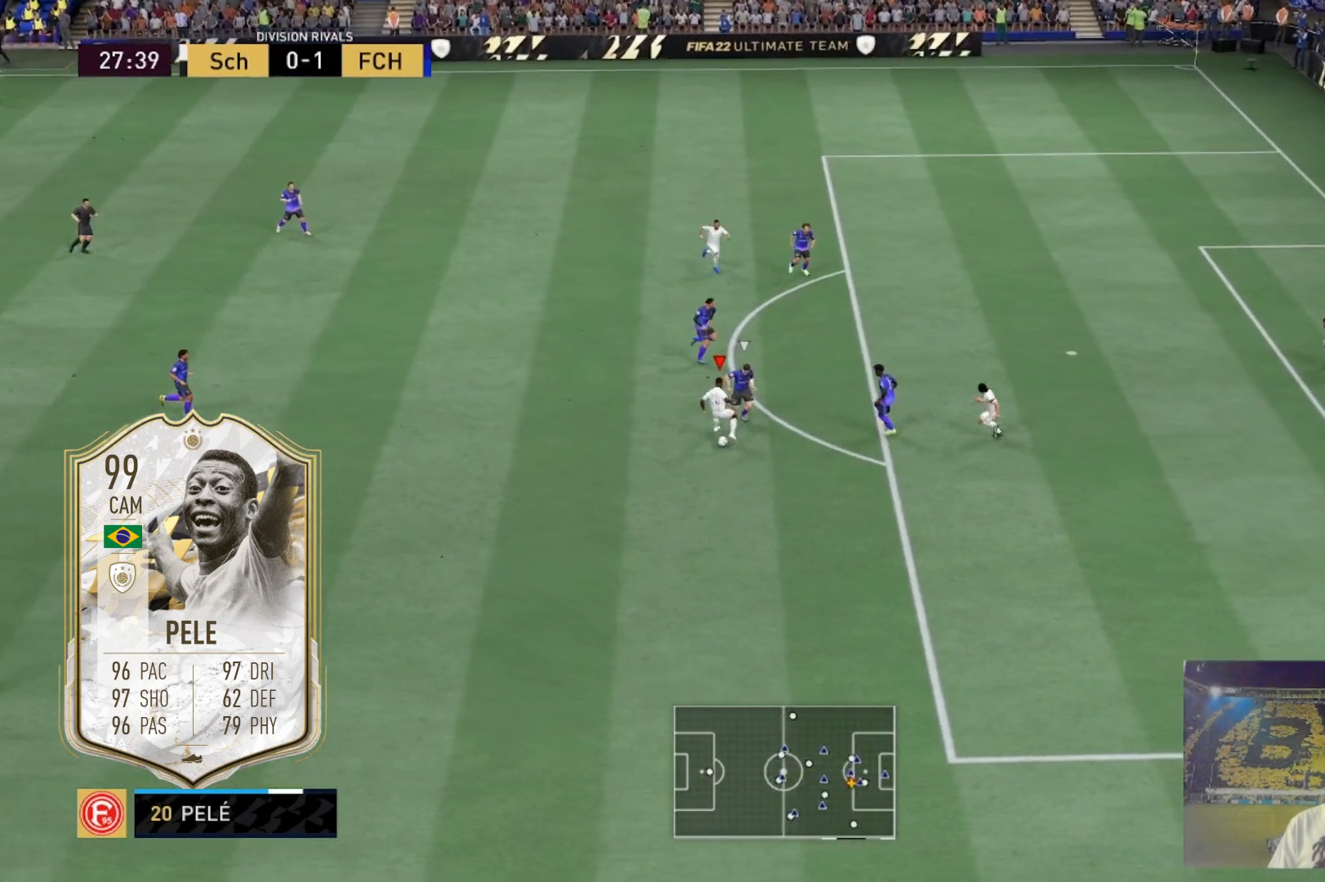
Gameplay with a controller (Xbox layout); each line is a JSON object with the inputs held at the frame after it. "events" lists button and stick changes between this image and that frame as [ms after this image, input, new state], when the widget could be followed in between. Not read: L3 R3.
{"buttons": [], "left_stick": "down-right", "right_stick": "center", "events": []}
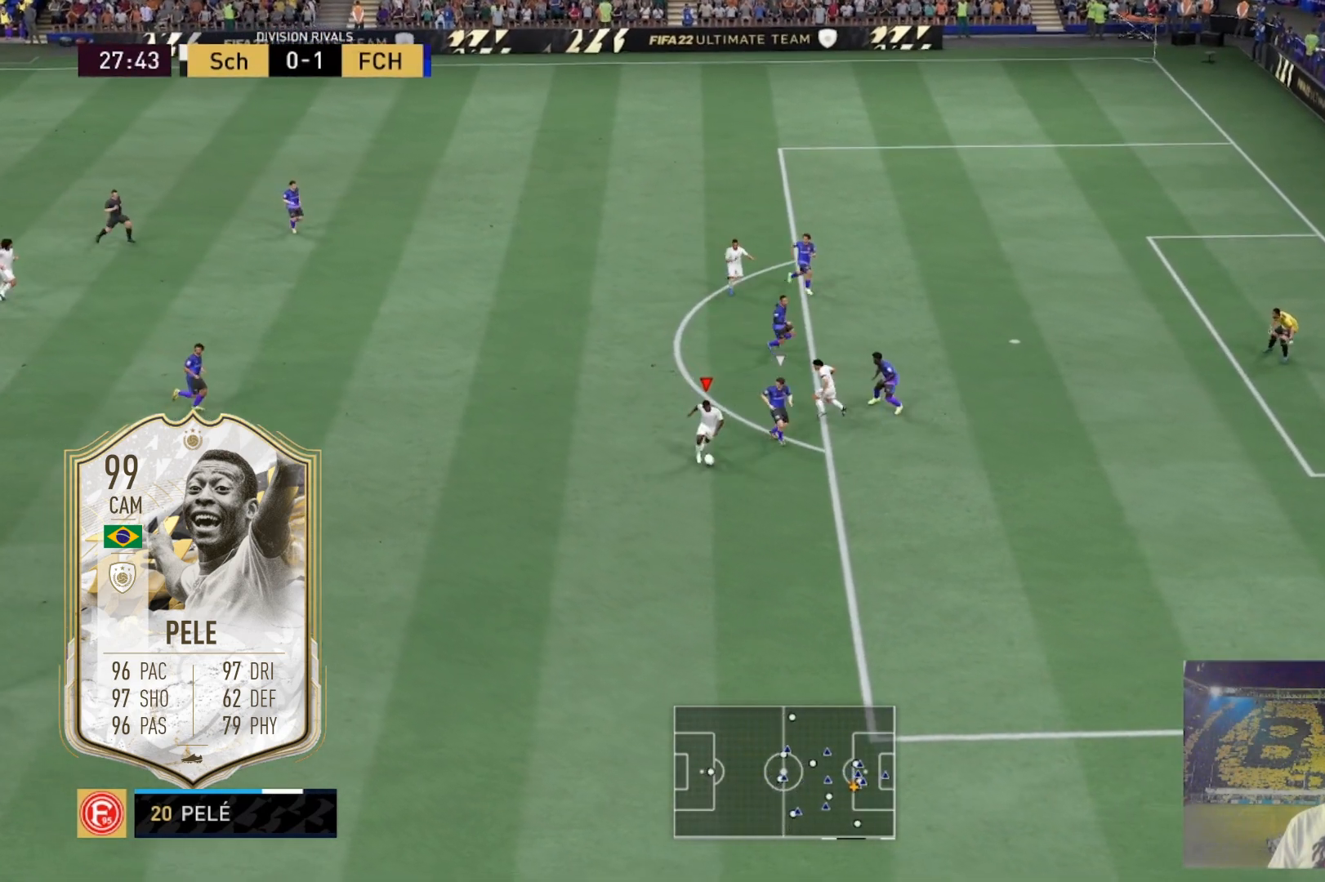
{"buttons": [], "left_stick": "down-right", "right_stick": "up-right", "events": [[134, "right_stick", "down"], [234, "right_stick", "center"], [501, "right_stick", "up-right"]]}
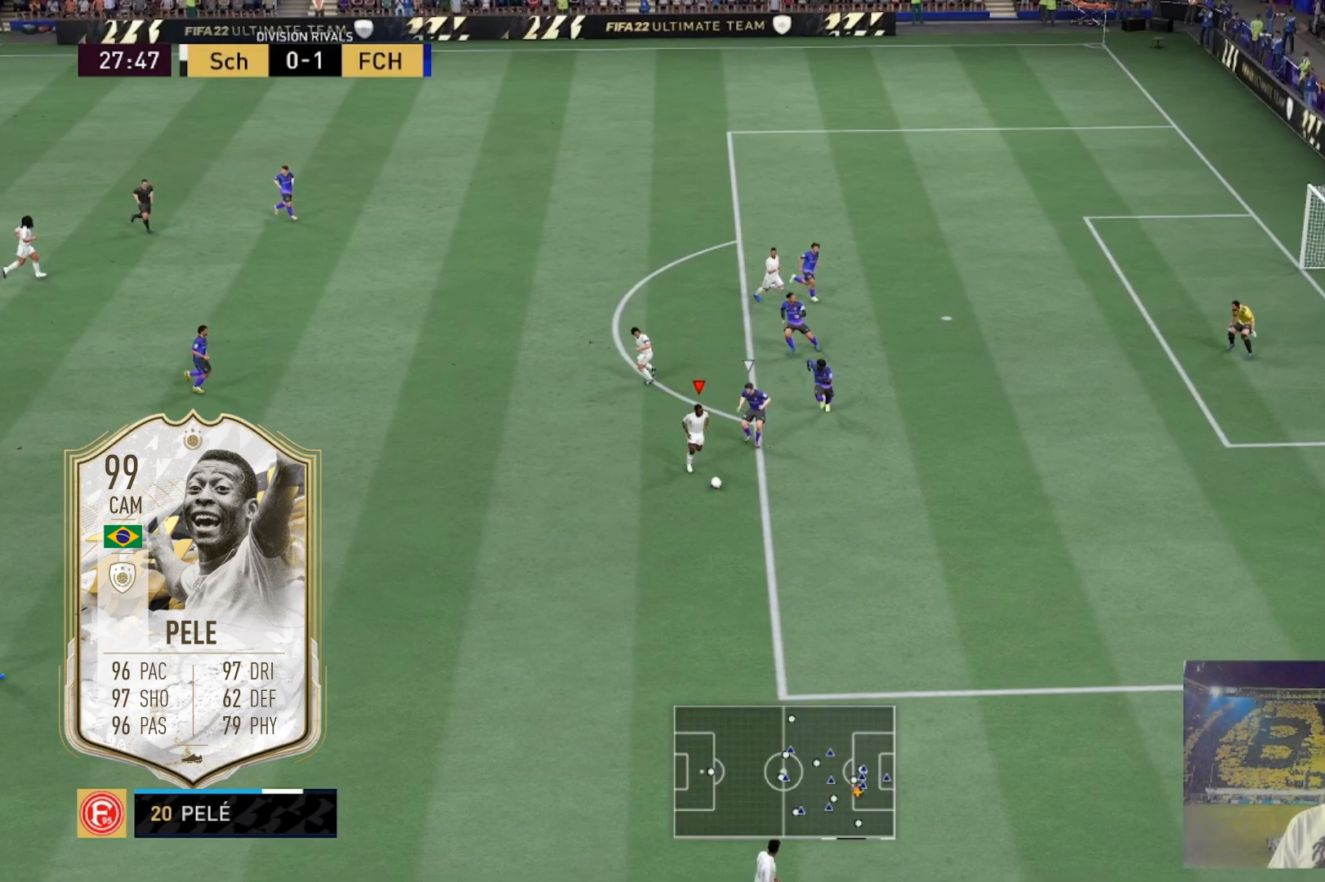
{"buttons": [], "left_stick": "up-right", "right_stick": "center"}
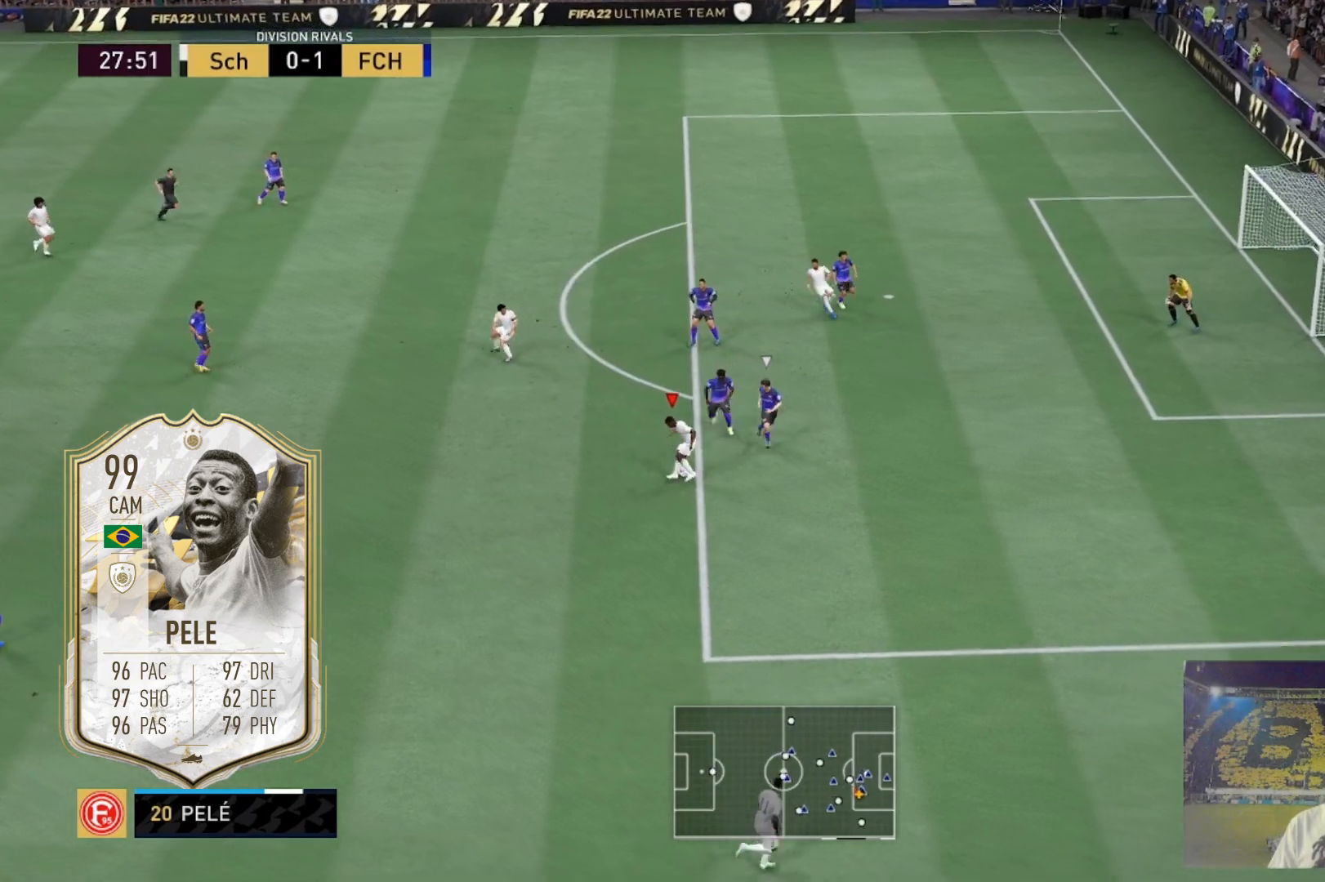
{"buttons": [], "left_stick": "up-right", "right_stick": "center", "events": []}
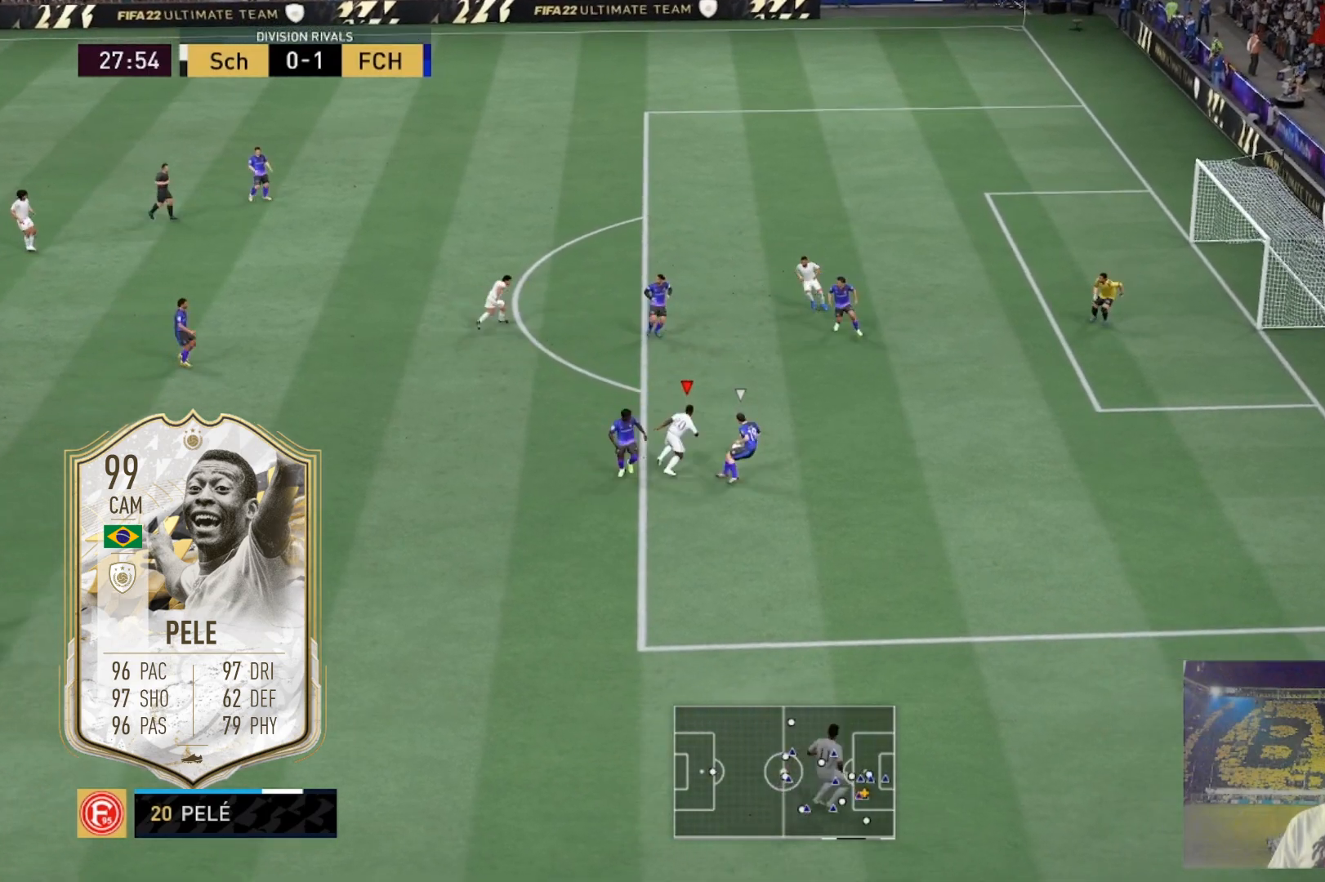
{"buttons": [], "left_stick": "up", "right_stick": "center", "events": [[133, "B", "down"], [433, "B", "up"], [433, "left_stick", "up"]]}
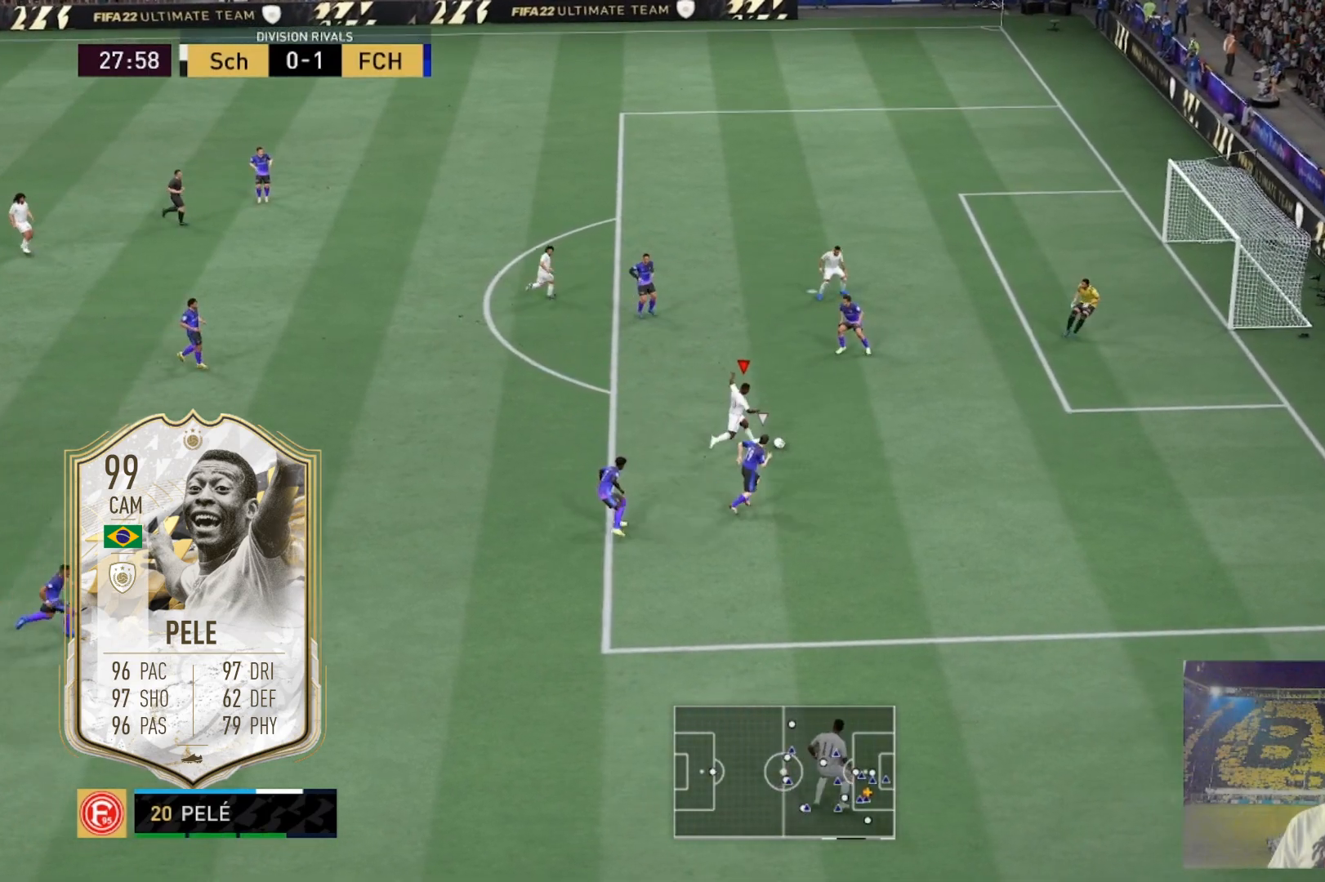
{"buttons": [], "left_stick": "up-right", "right_stick": "center", "events": [[200, "B", "down"], [401, "B", "up"], [401, "left_stick", "up-right"]]}
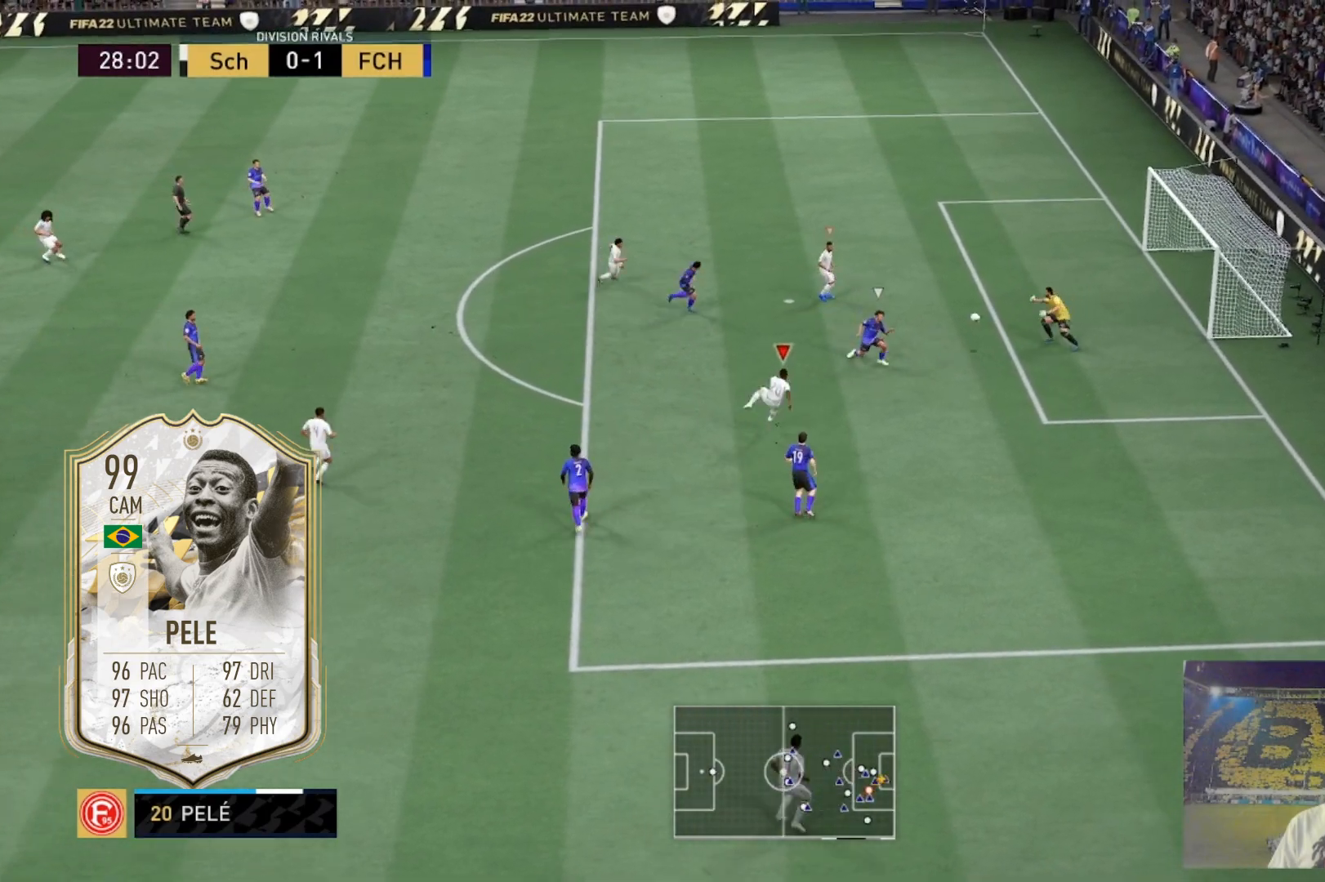
{"buttons": [], "left_stick": "up-right", "right_stick": "center", "events": []}
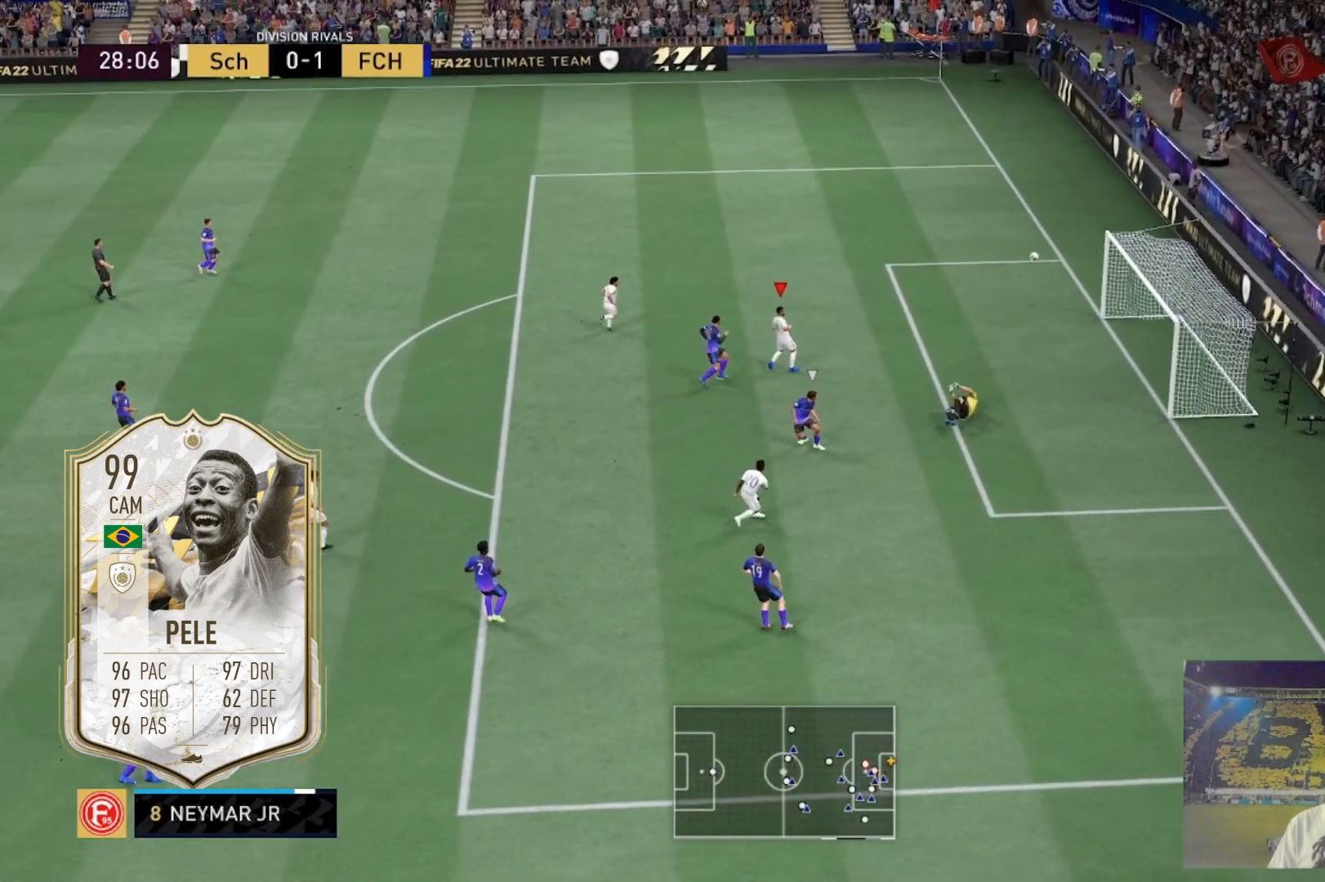
{"buttons": [], "left_stick": "up", "right_stick": "center", "events": [[467, "left_stick", "up"]]}
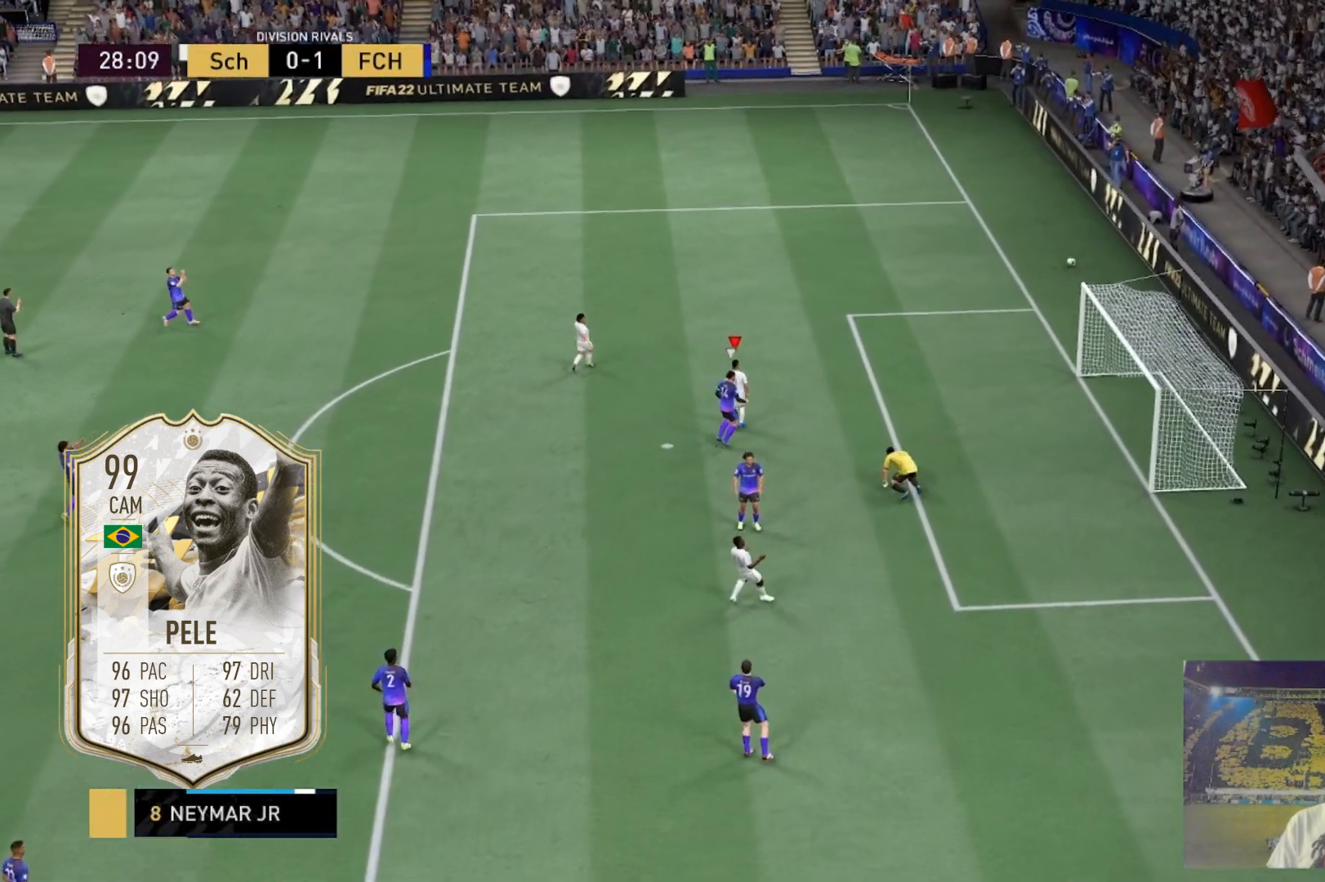
{"buttons": [], "left_stick": "center", "right_stick": "center", "events": [[333, "left_stick", "center"]]}
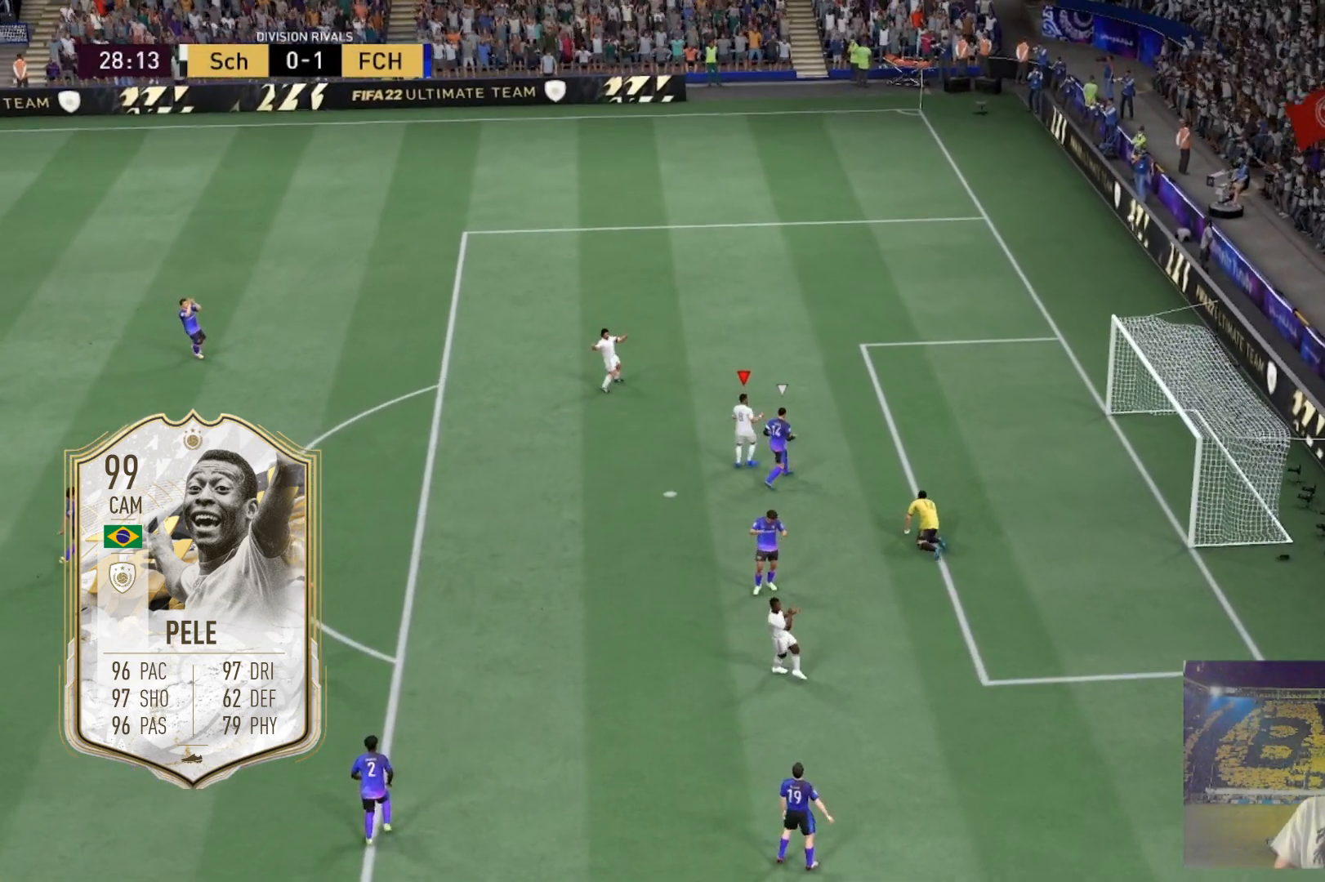
{"buttons": [], "left_stick": "center", "right_stick": "center", "events": []}
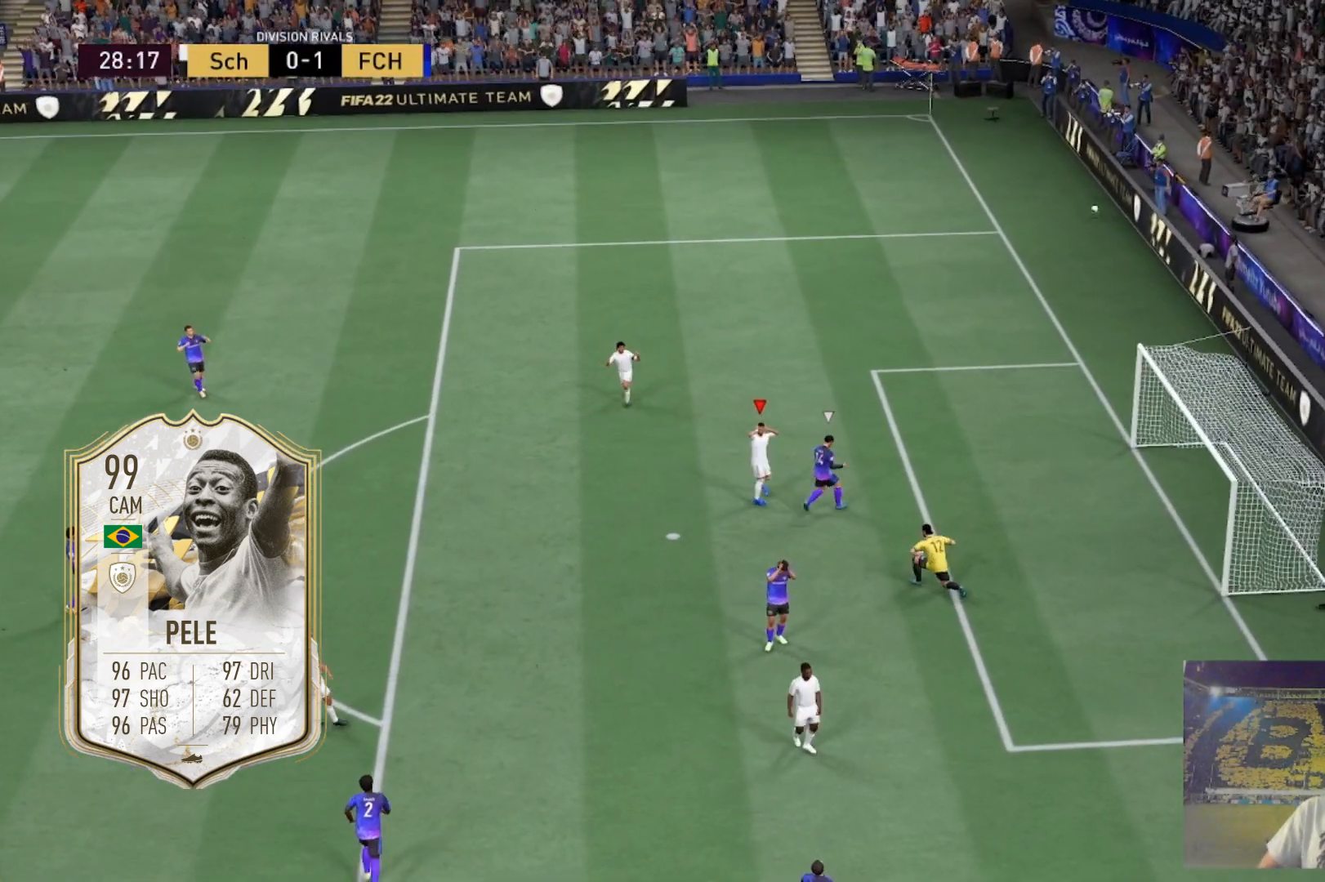
{"buttons": ["A"], "left_stick": "center", "right_stick": "center", "events": [[66, "A", "down"], [233, "A", "up"], [400, "A", "down"]]}
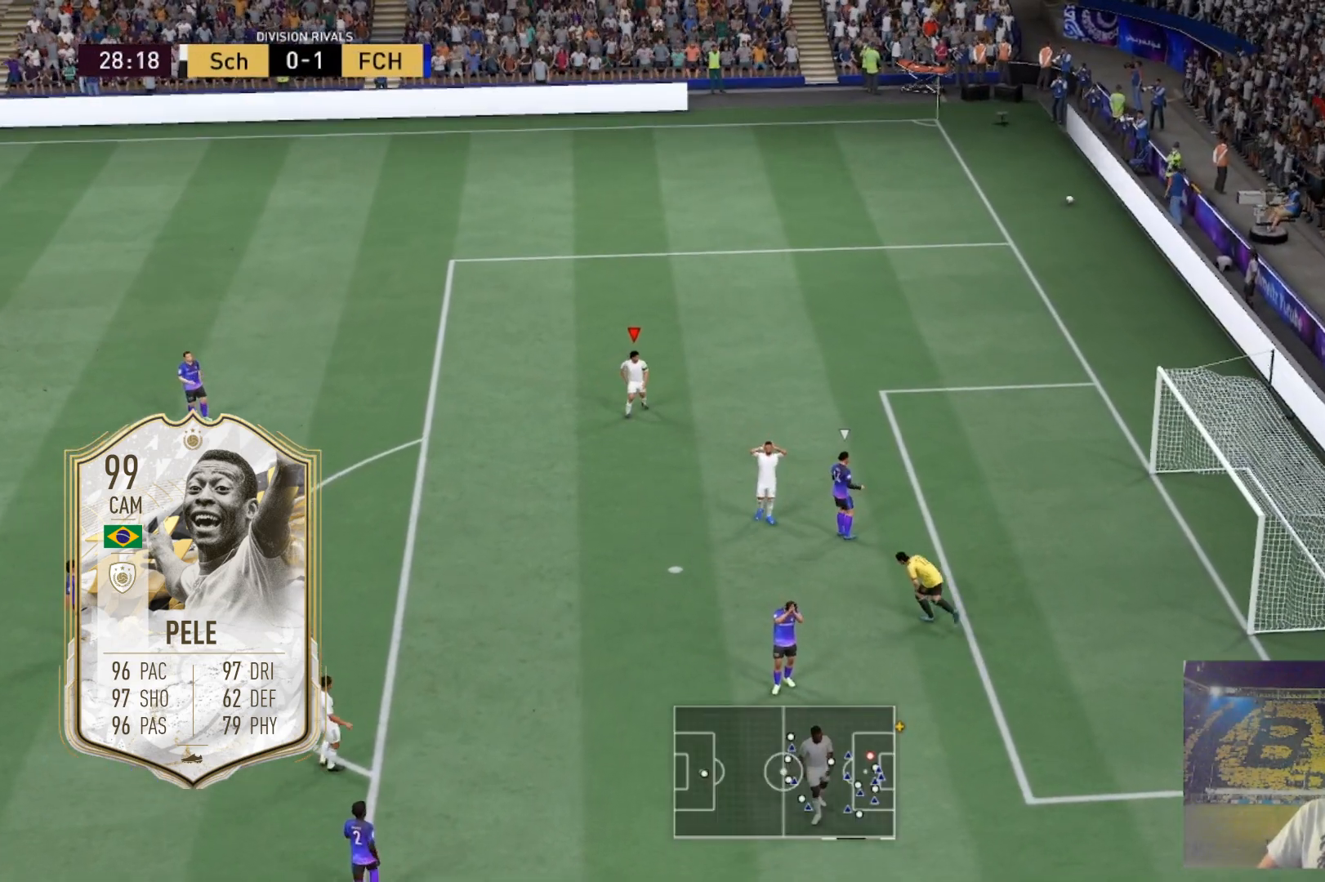
{"buttons": [], "left_stick": "down", "right_stick": "center", "events": [[67, "A", "up"], [267, "left_stick", "down-left"], [334, "left_stick", "down"]]}
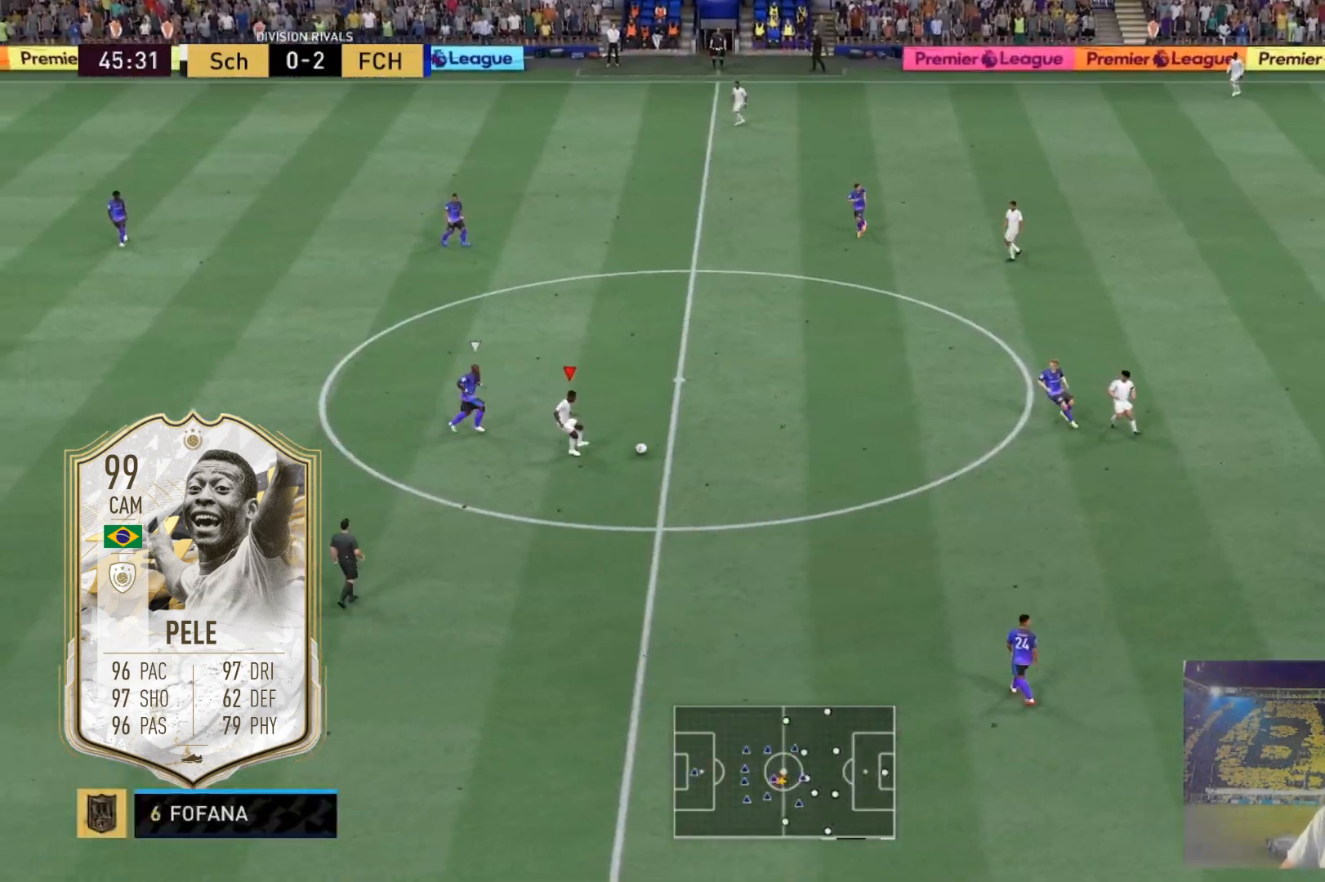
{"buttons": [], "left_stick": "down", "right_stick": "center", "events": []}
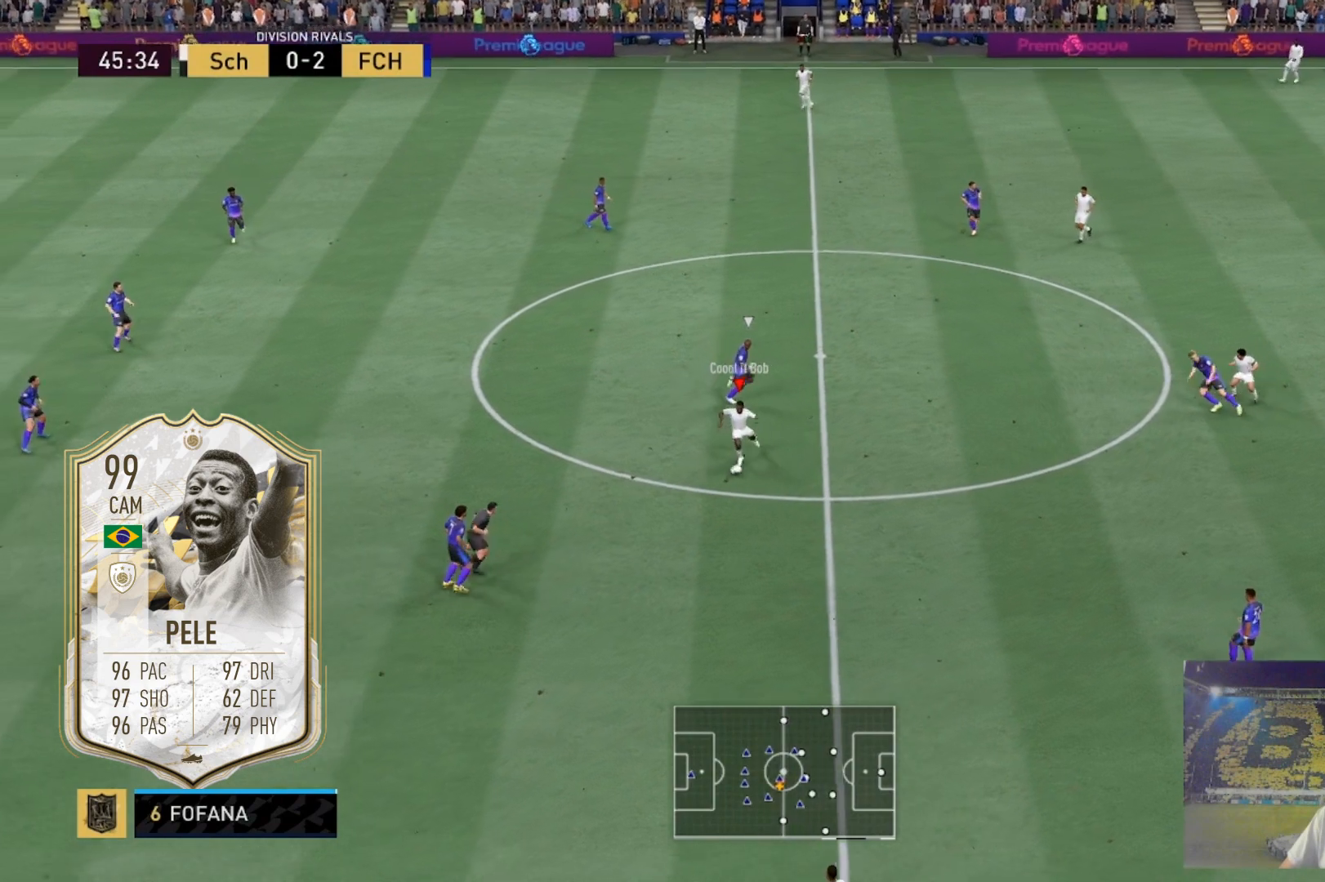
{"buttons": [], "left_stick": "center", "right_stick": "up-left", "events": [[167, "left_stick", "center"], [167, "right_stick", "up"], [267, "right_stick", "up-right"], [434, "right_stick", "up-left"]]}
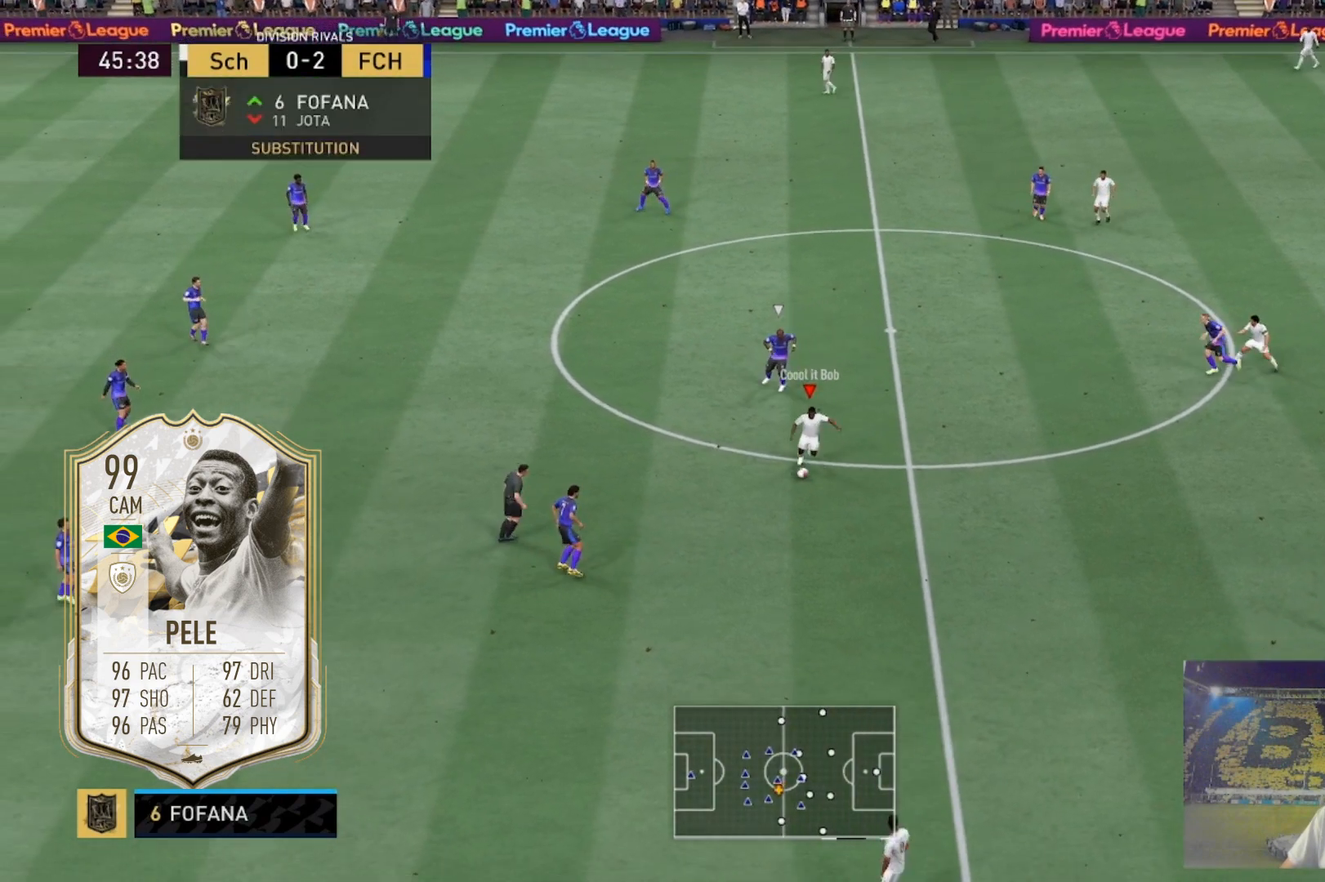
{"buttons": [], "left_stick": "center", "right_stick": "center", "events": [[33, "right_stick", "center"]]}
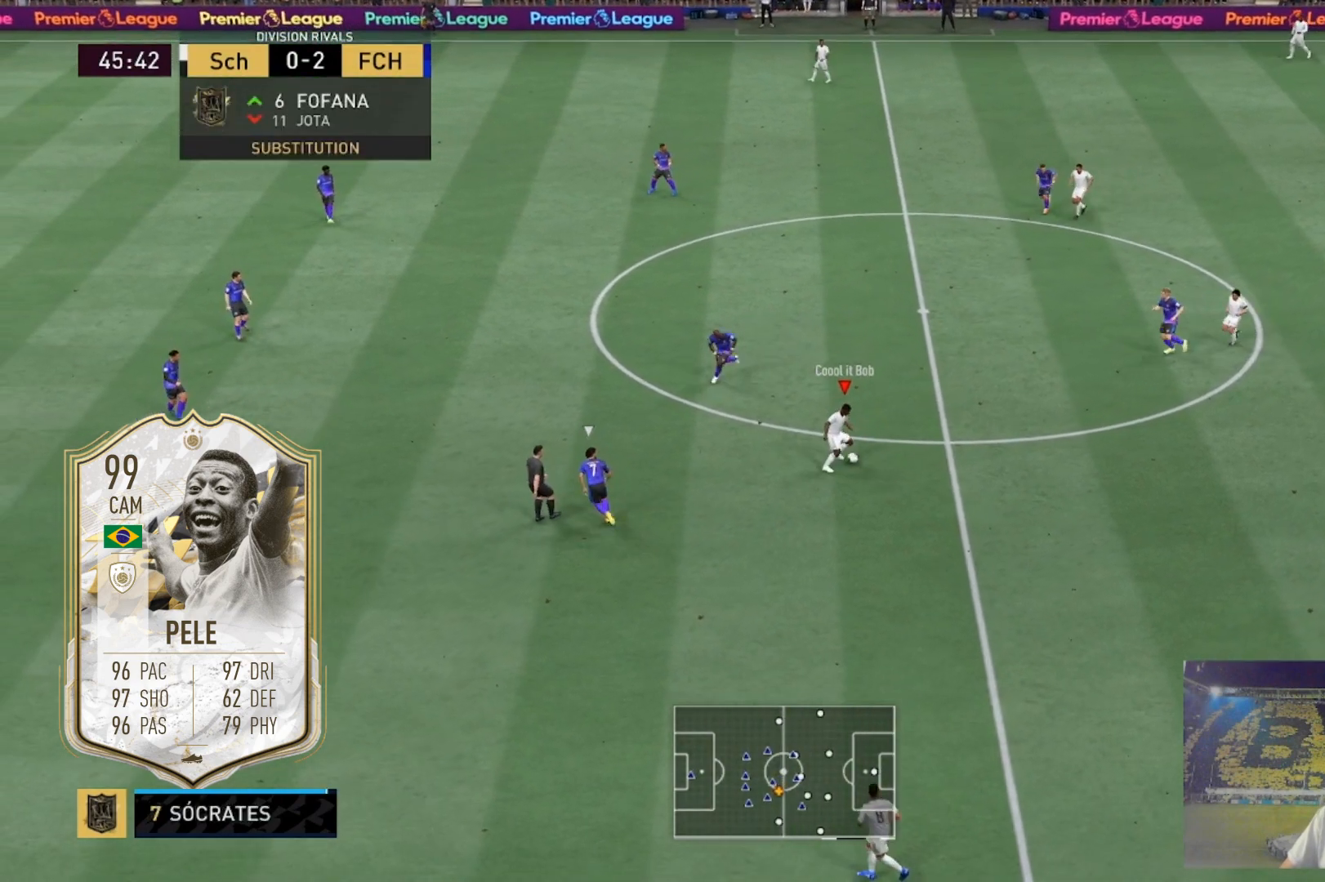
{"buttons": [], "left_stick": "down-right", "right_stick": "center", "events": [[267, "left_stick", "right"], [401, "left_stick", "down-right"]]}
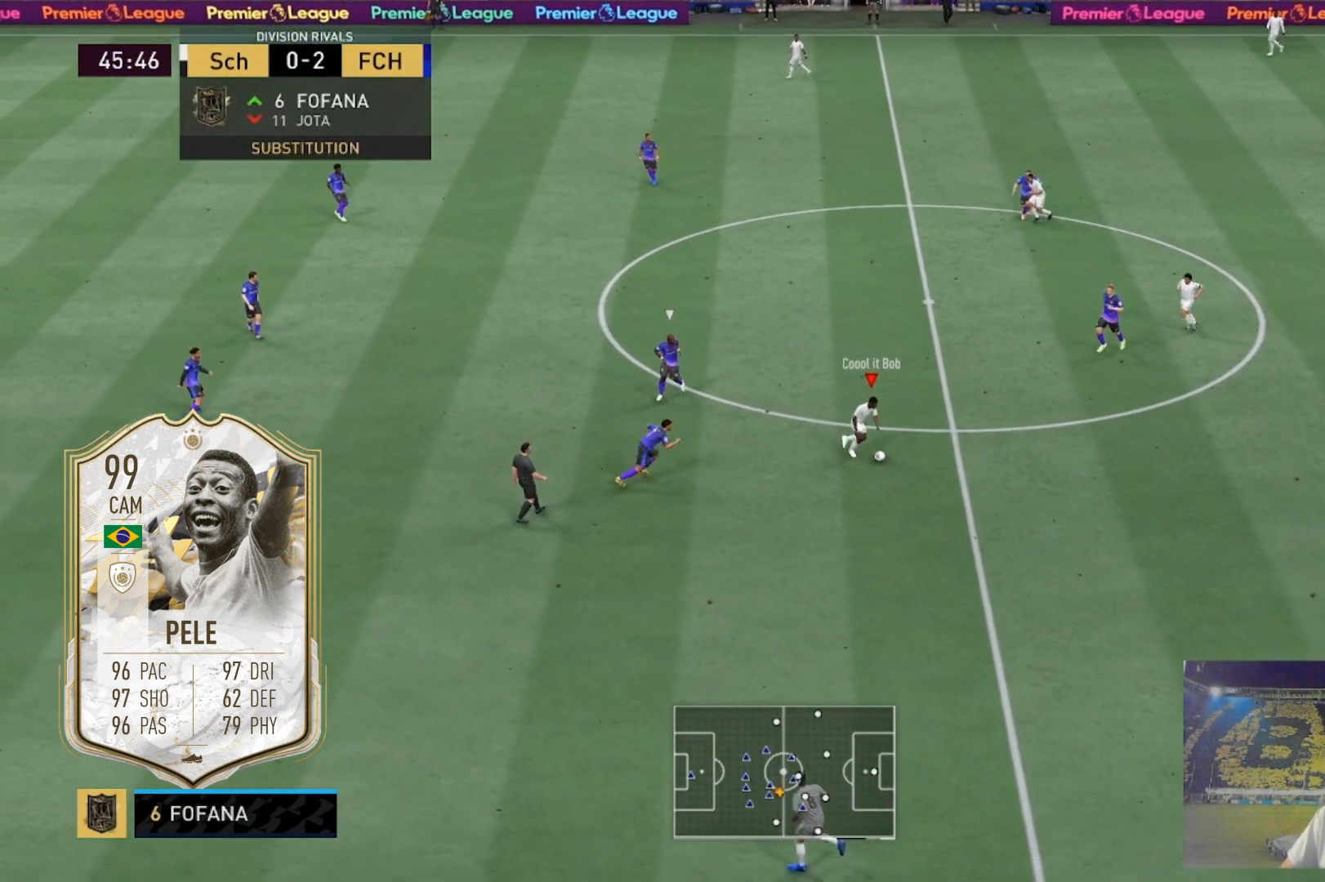
{"buttons": [], "left_stick": "down", "right_stick": "center", "events": [[33, "left_stick", "down"]]}
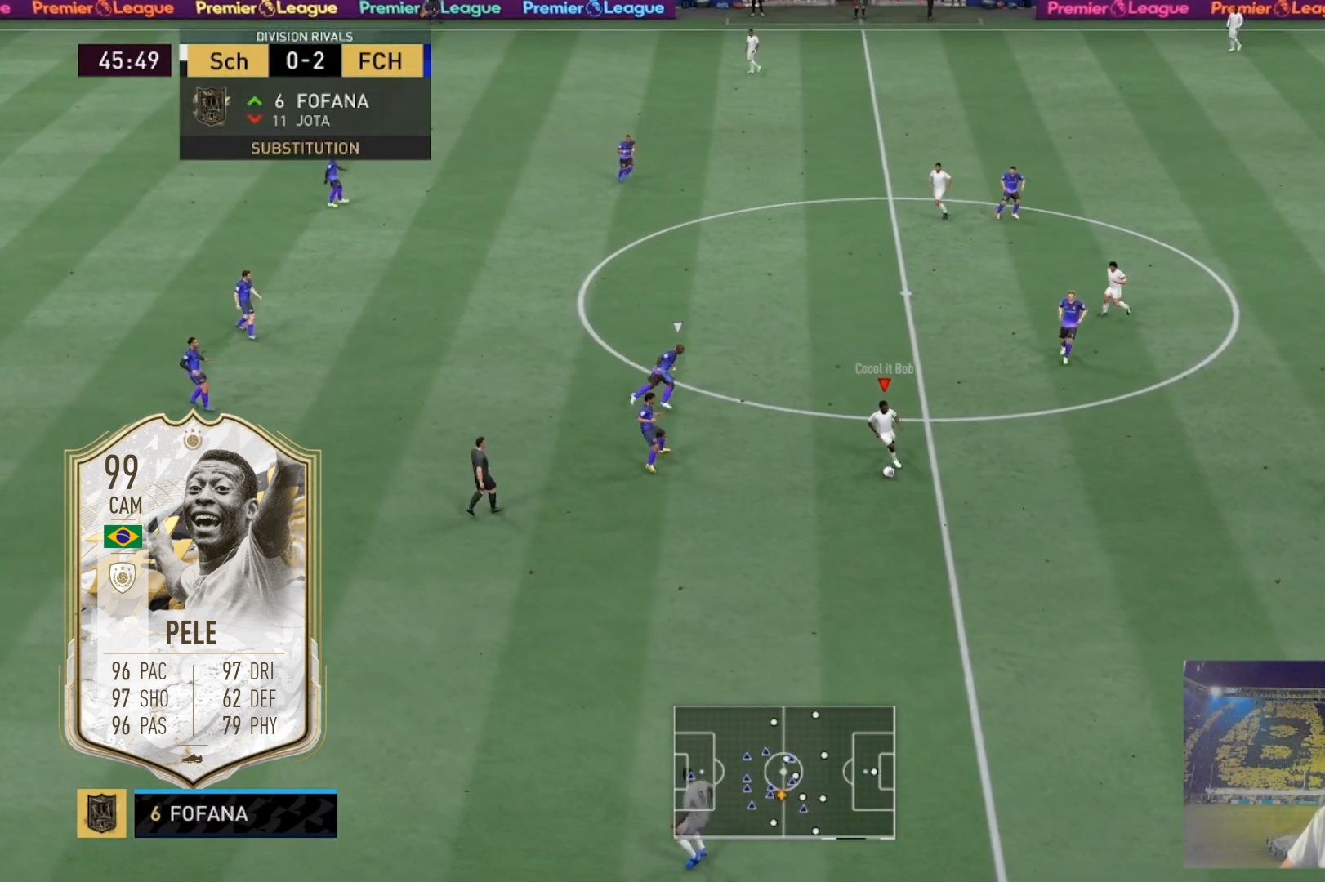
{"buttons": [], "left_stick": "down", "right_stick": "center", "events": [[134, "right_stick", "up"], [234, "right_stick", "up-right"], [401, "right_stick", "up-left"], [467, "right_stick", "center"]]}
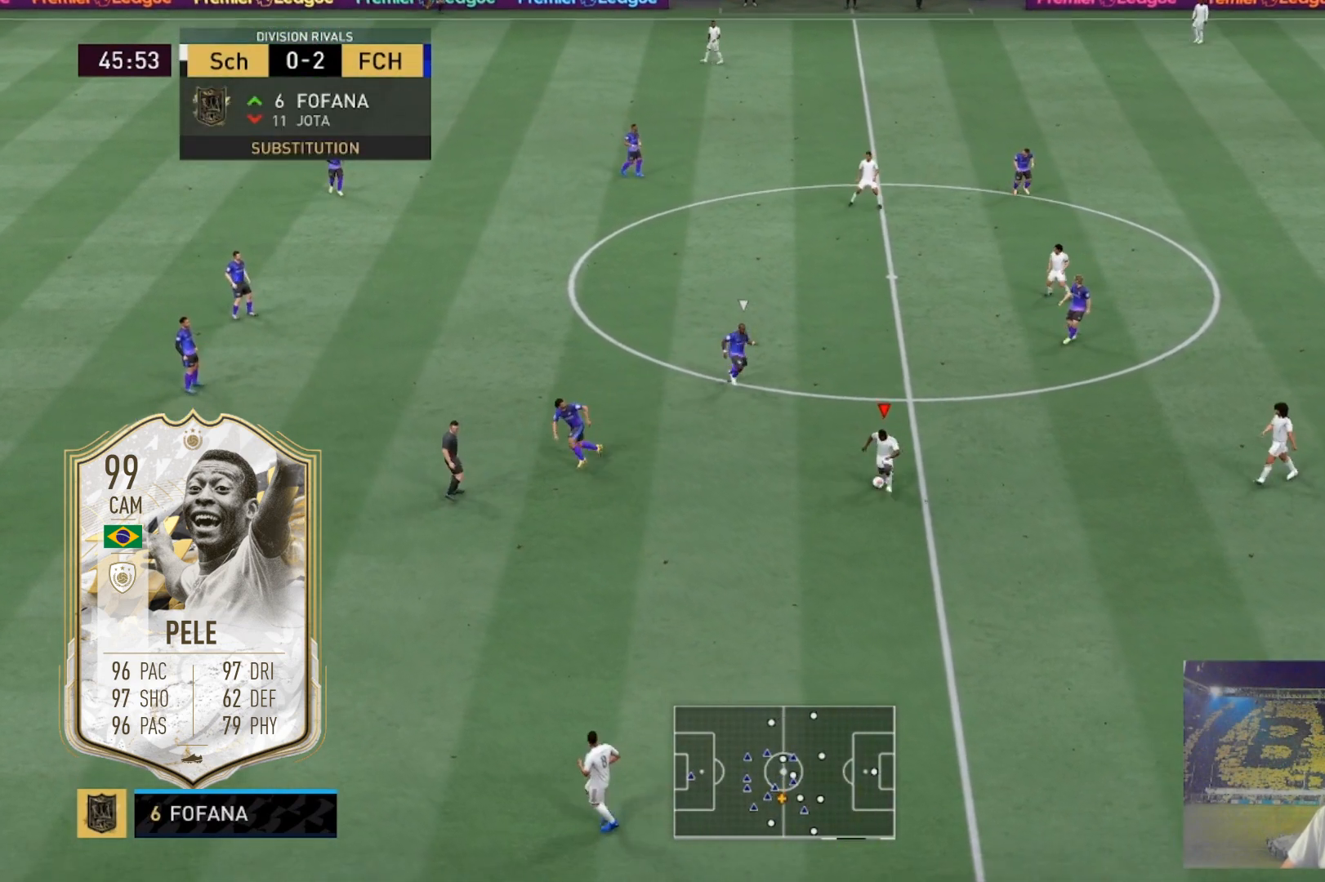
{"buttons": [], "left_stick": "down-left", "right_stick": "center", "events": [[100, "left_stick", "down-left"]]}
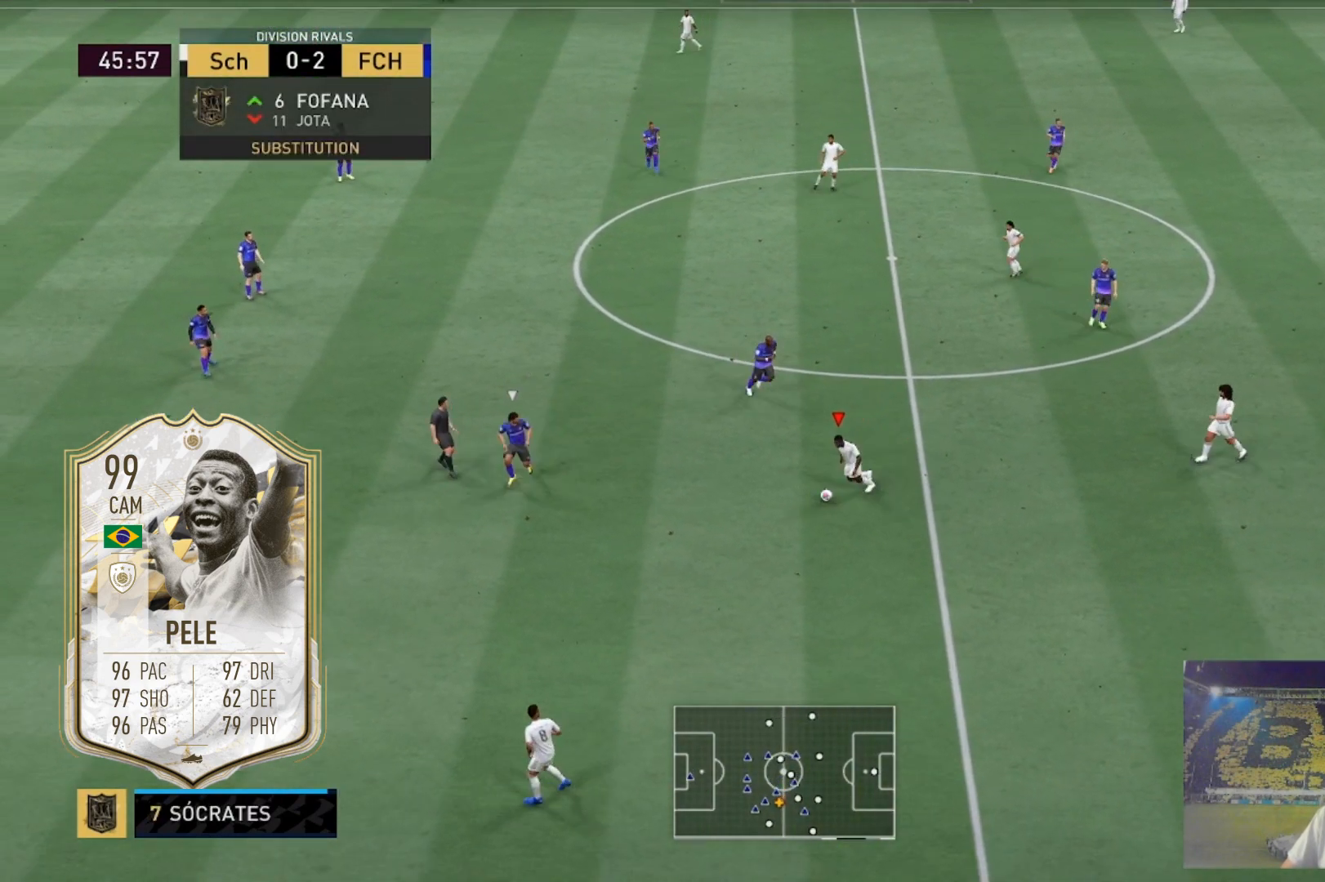
{"buttons": ["A", "L2"], "left_stick": "down-left", "right_stick": "center", "events": [[200, "L2", "down"], [234, "A", "down"], [234, "X", "down"], [234, "left_stick", "left"], [367, "left_stick", "down-left"], [434, "X", "up"]]}
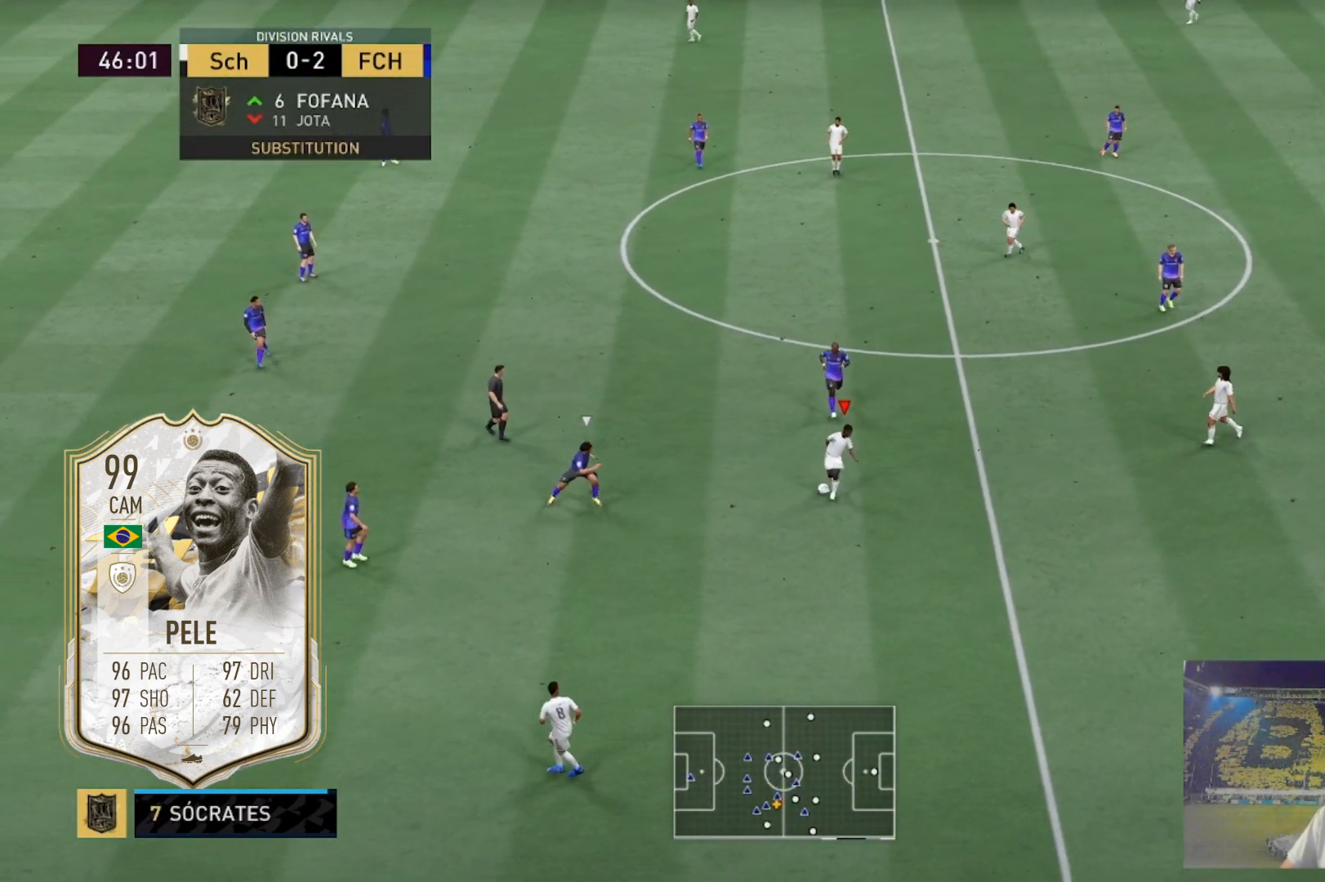
{"buttons": [], "left_stick": "down-left", "right_stick": "center", "events": [[100, "A", "up"], [133, "L2", "up"]]}
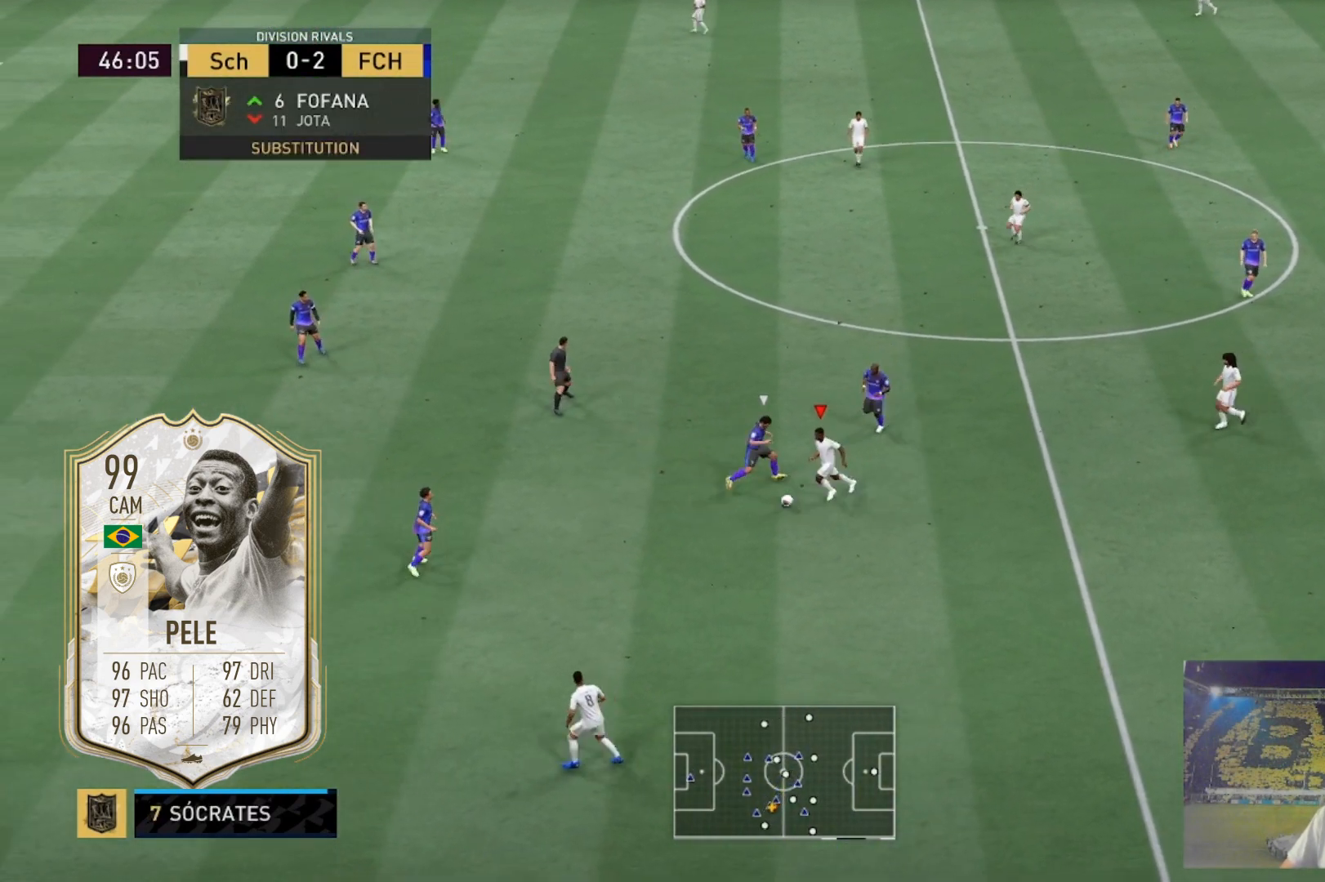
{"buttons": [], "left_stick": "up-left", "right_stick": "center", "events": [[34, "right_stick", "left"], [167, "right_stick", "center"], [200, "left_stick", "left"], [234, "right_stick", "up"], [367, "right_stick", "center"], [467, "left_stick", "up-left"]]}
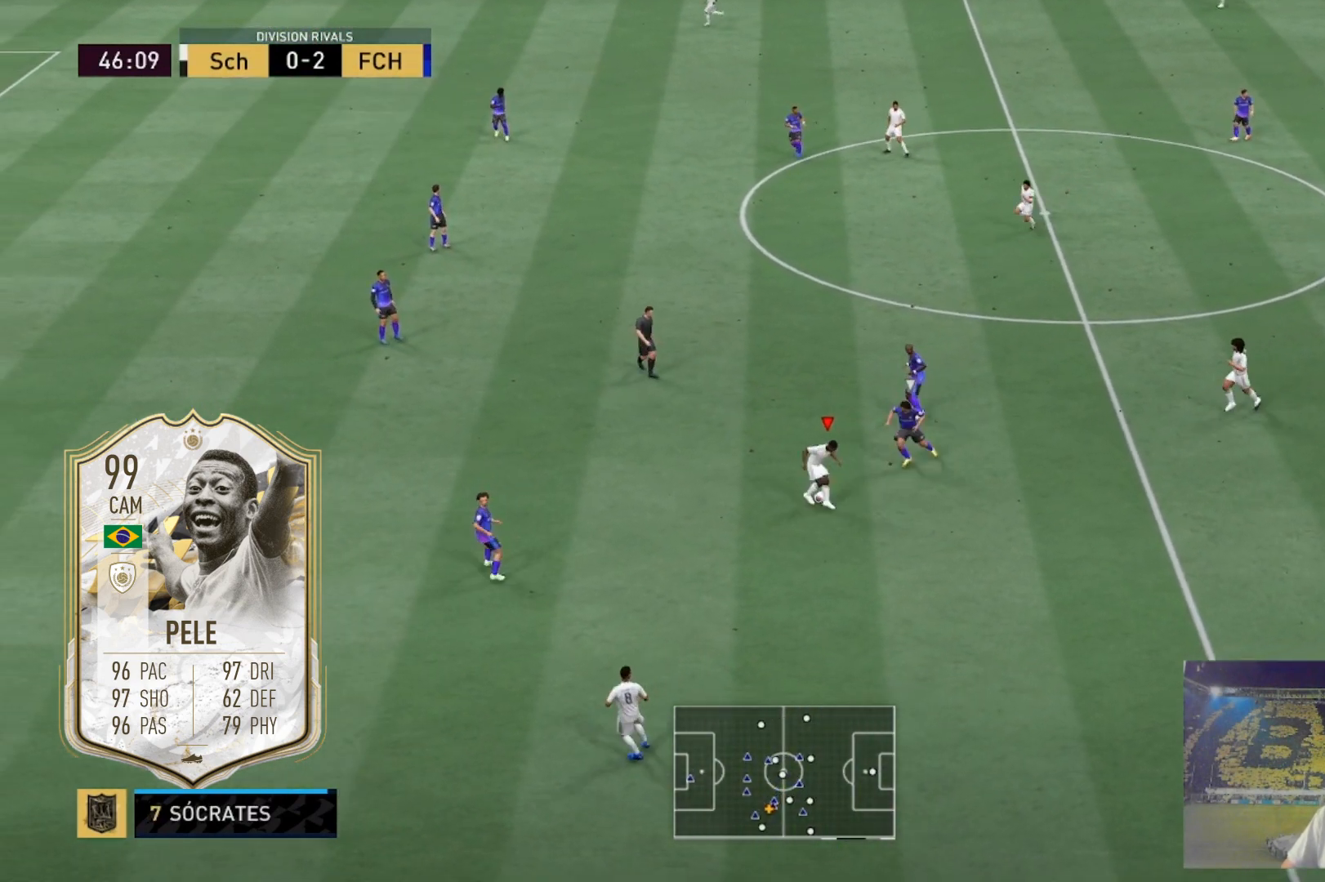
{"buttons": ["R2"], "left_stick": "up-left", "right_stick": "center", "events": [[433, "R2", "down"]]}
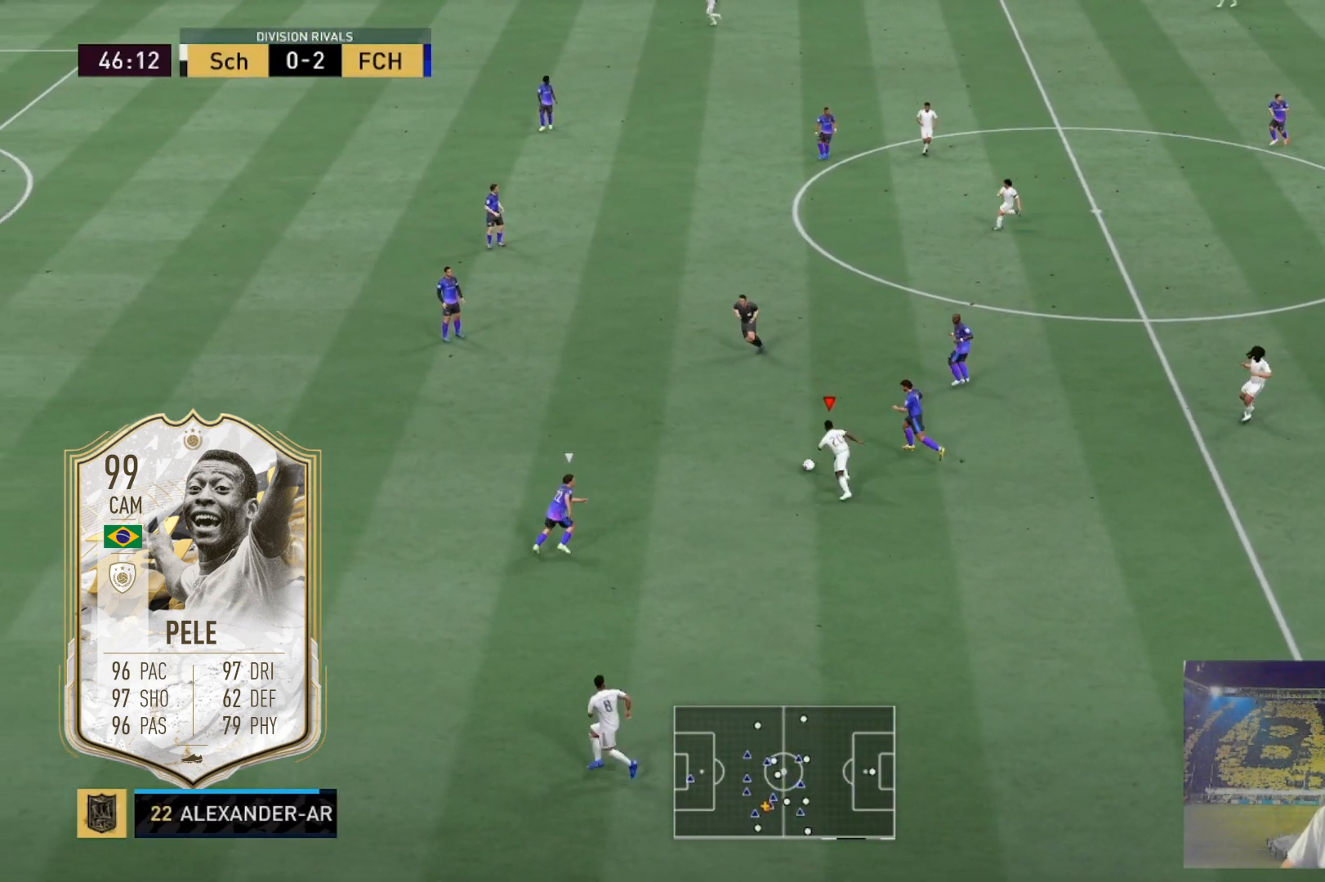
{"buttons": ["R2"], "left_stick": "up-left", "right_stick": "center", "events": []}
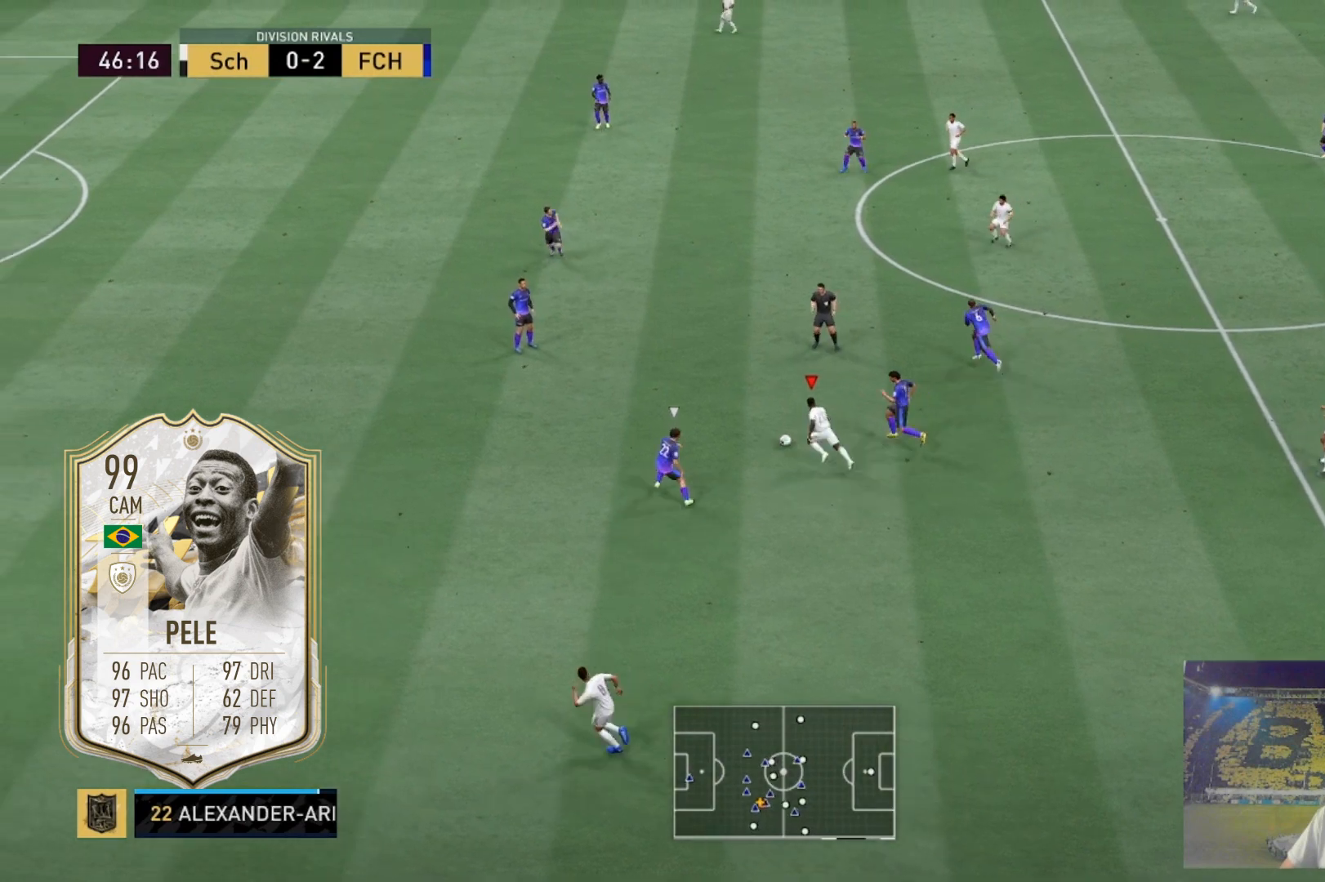
{"buttons": [], "left_stick": "up-left", "right_stick": "up-right", "events": [[233, "R2", "up"], [467, "right_stick", "up-right"]]}
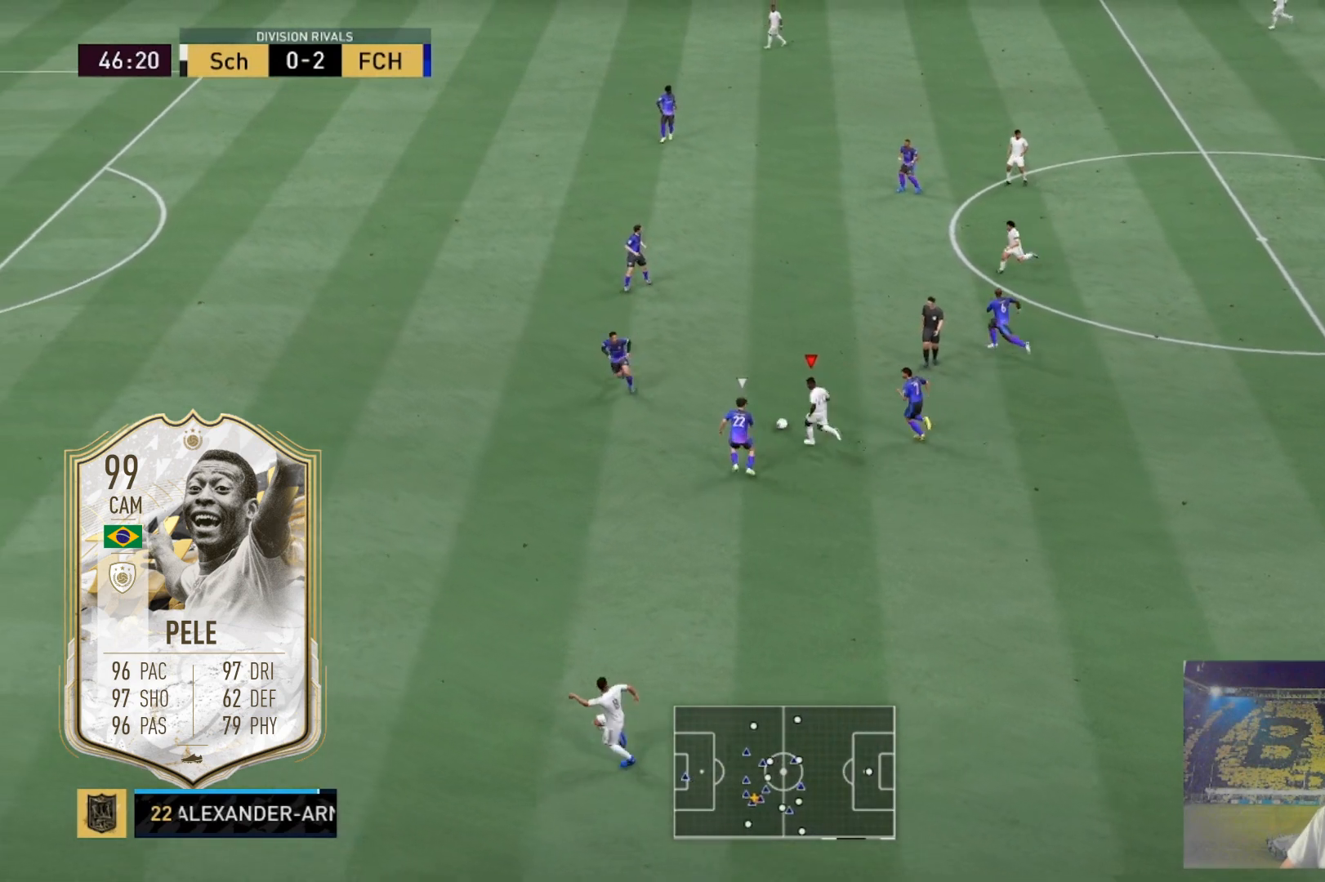
{"buttons": [], "left_stick": "left", "right_stick": "center", "events": [[67, "R1", "down"], [67, "right_stick", "down-right"], [134, "R1", "up"], [167, "right_stick", "down-left"], [234, "right_stick", "up-left"], [300, "left_stick", "left"], [334, "R1", "down"], [401, "R1", "up"], [401, "right_stick", "center"]]}
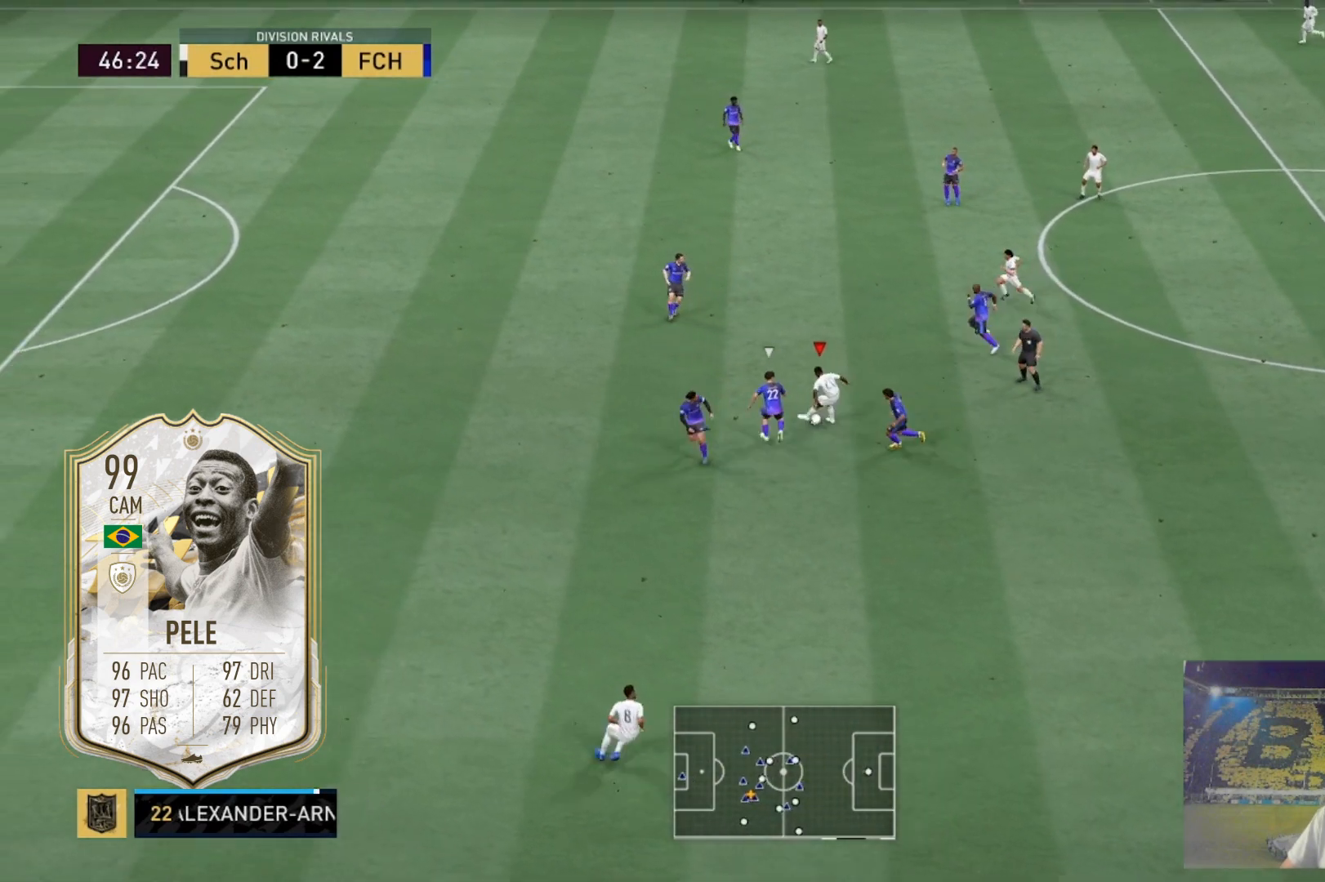
{"buttons": ["R2"], "left_stick": "left", "right_stick": "center", "events": [[400, "R2", "down"]]}
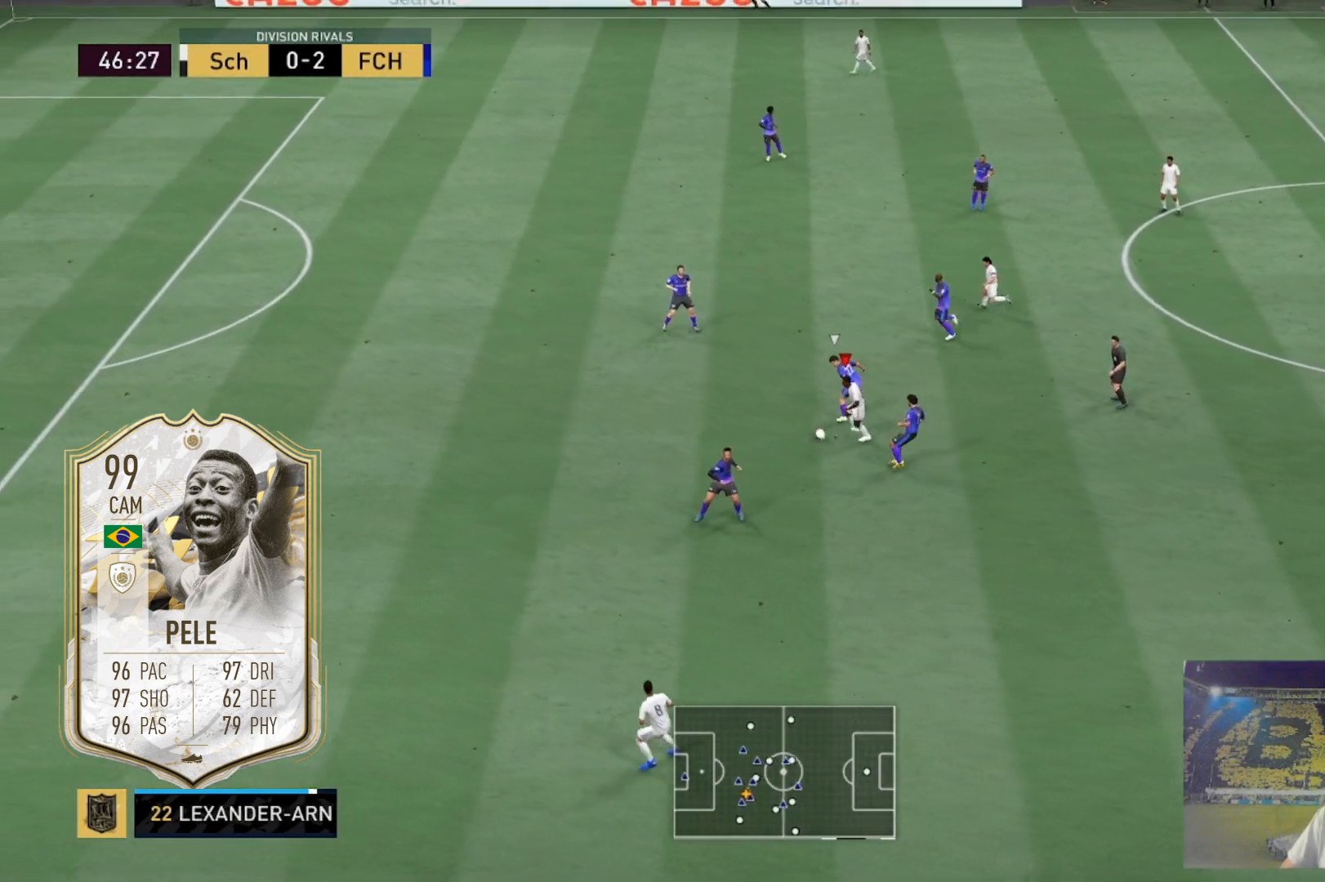
{"buttons": ["R2"], "left_stick": "left", "right_stick": "center", "events": []}
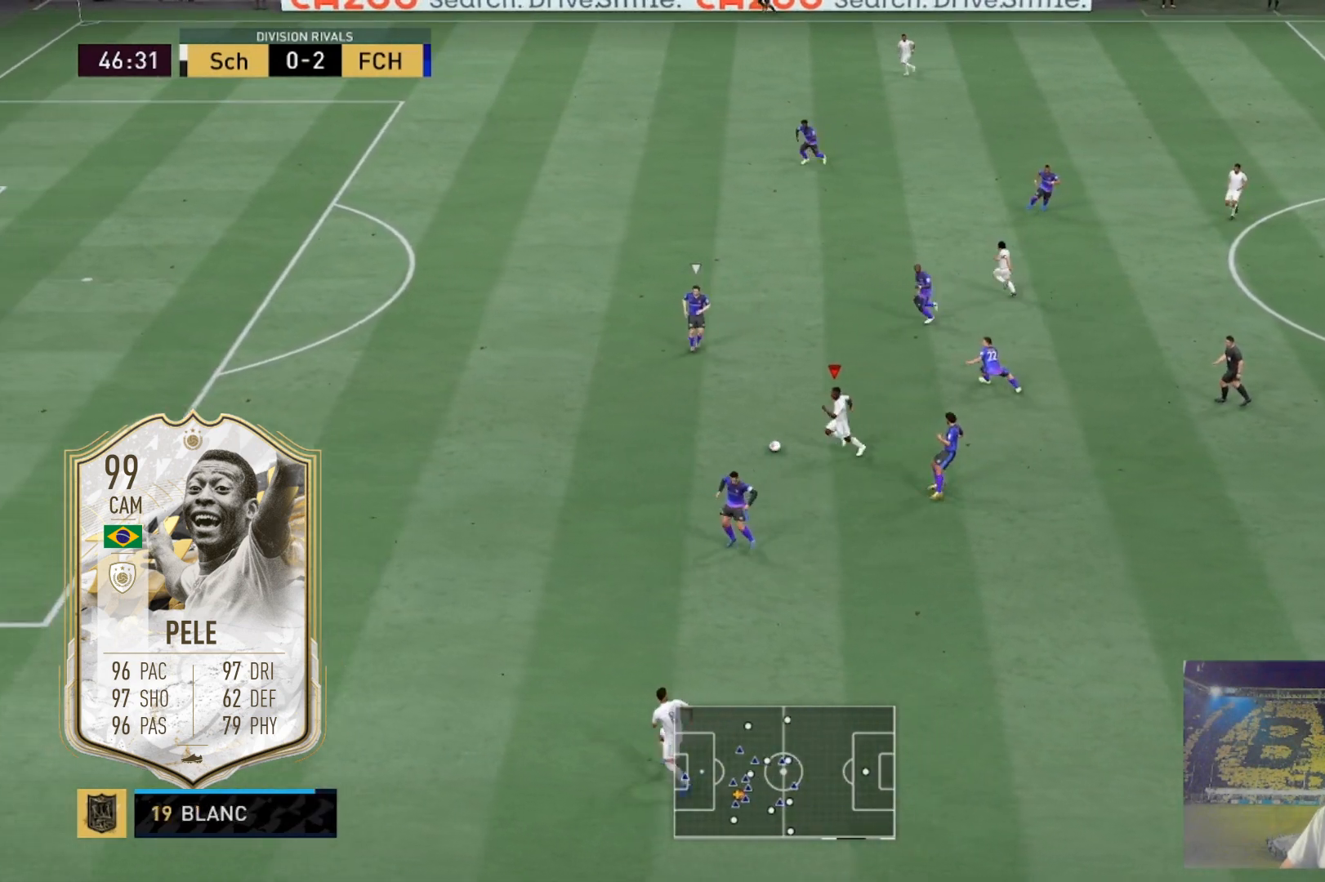
{"buttons": ["R2"], "left_stick": "left", "right_stick": "center", "events": []}